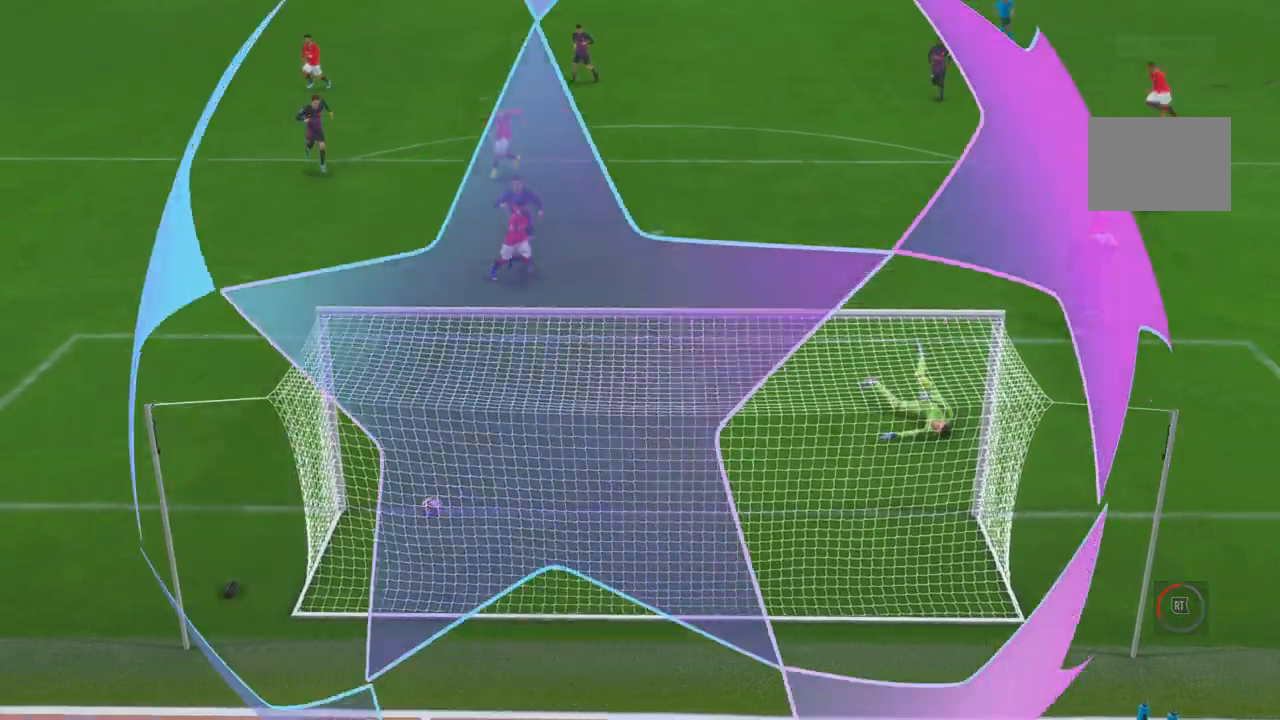
Gameplay with a controller (Xbox layout); each line is a JSON object with the inputs held at the frame after it (dt_ms = milliseconds from this image to that frame). "events" lists button and stick changes between this image and that frame as [ms after this image, input, new state], when the widget could be followed in between. Not read: L3 R3.
{"dt_ms": 500, "buttons": [], "left_stick": "center", "right_stick": "center", "events": []}
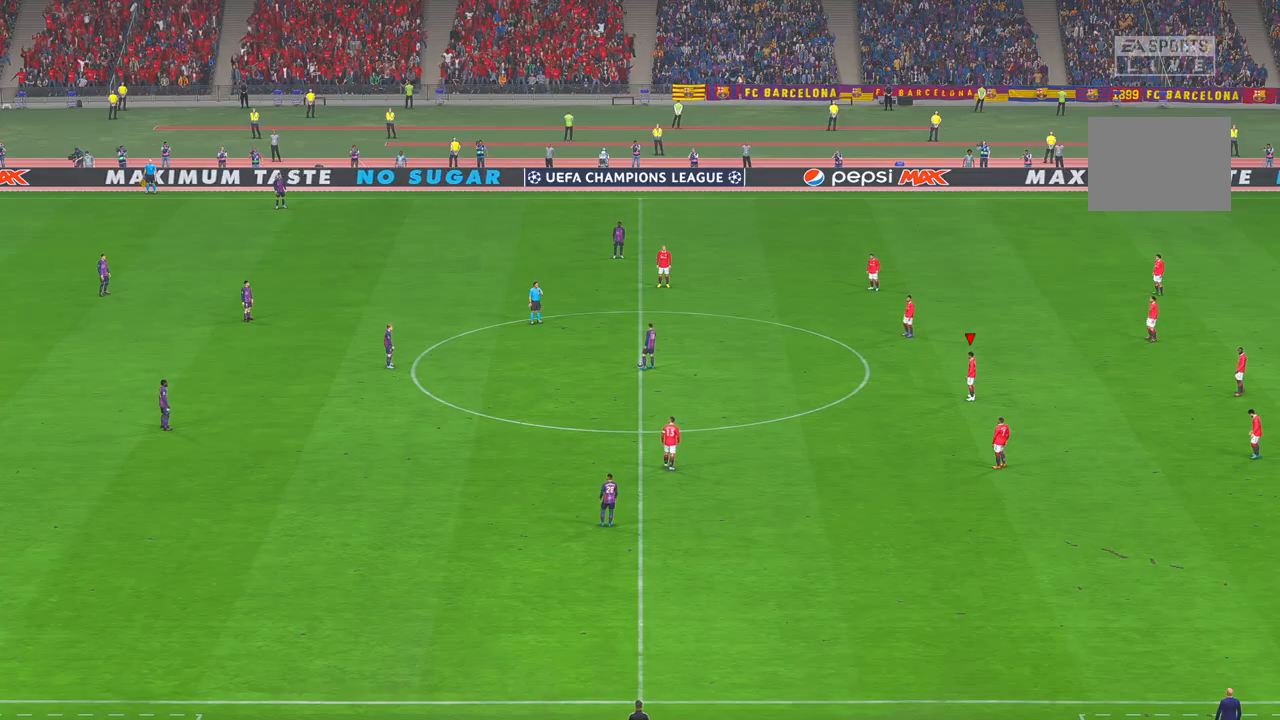
{"dt_ms": 500, "buttons": [], "left_stick": "center", "right_stick": "center", "events": []}
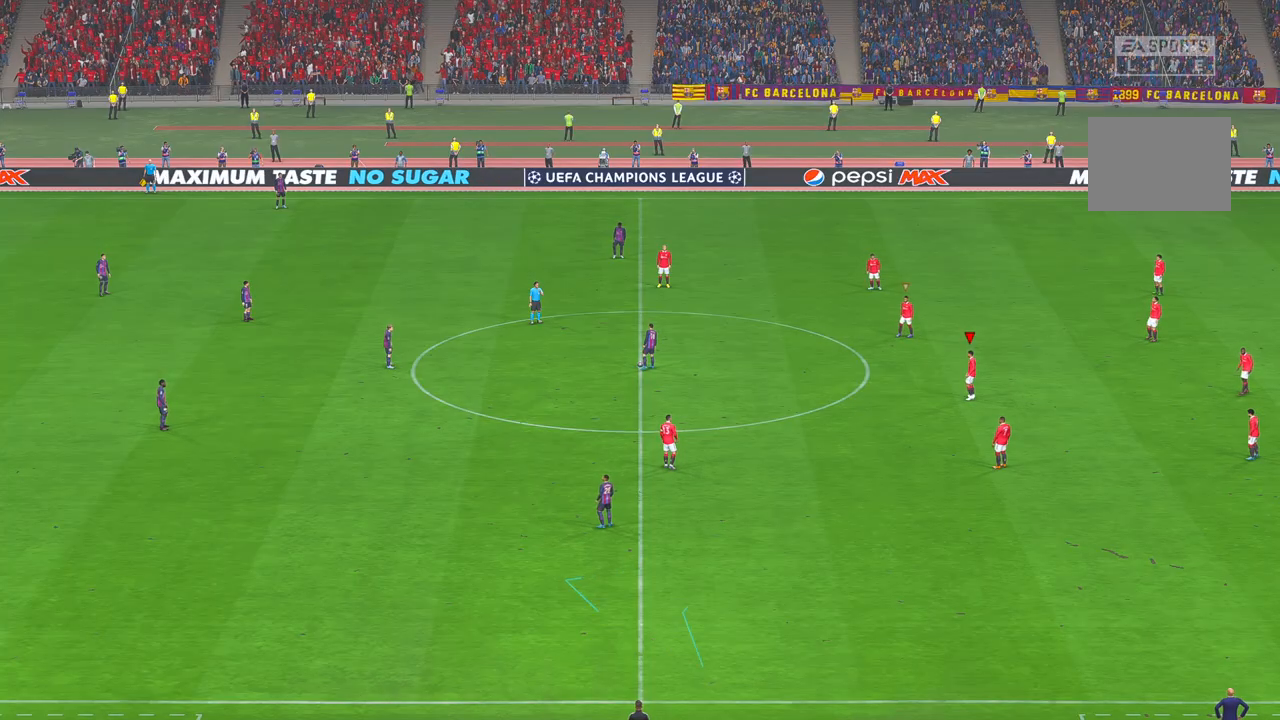
{"dt_ms": 500, "buttons": [], "left_stick": "center", "right_stick": "center", "events": []}
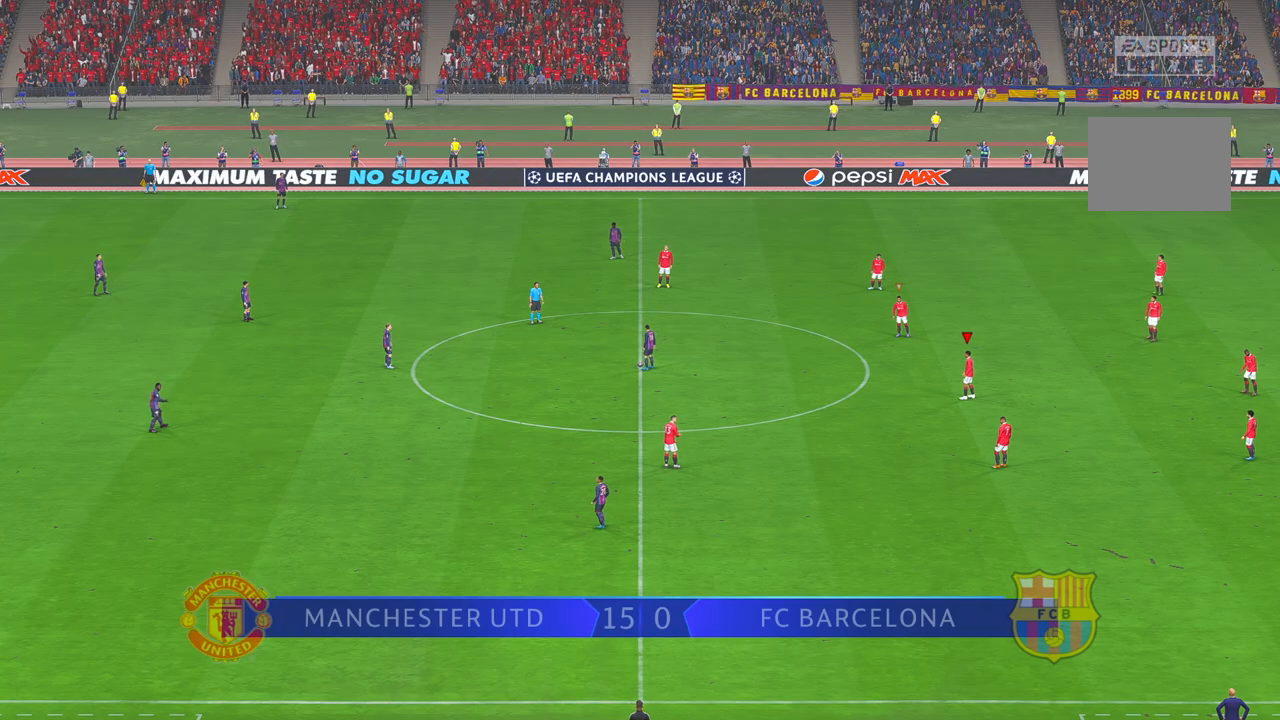
{"dt_ms": 500, "buttons": ["R2"], "left_stick": "center", "right_stick": "center", "events": [[267, "R2", "down"]]}
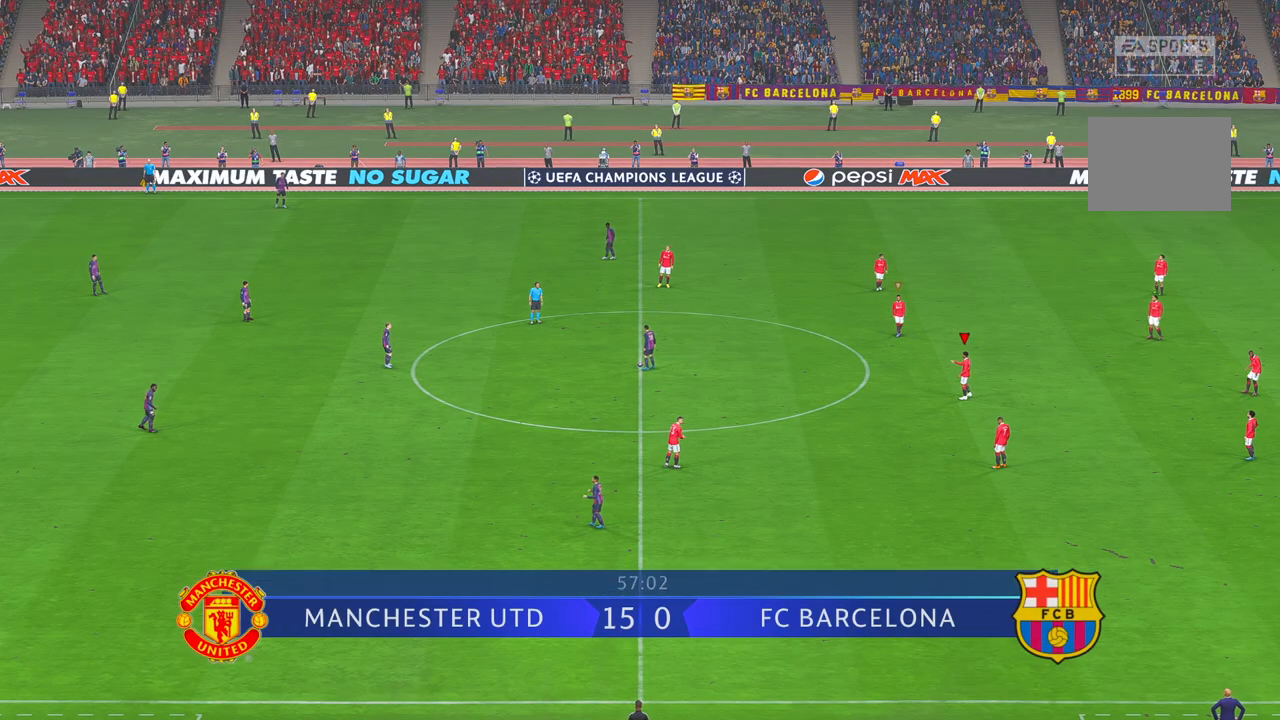
{"dt_ms": 500, "buttons": ["R2"], "left_stick": "left", "right_stick": "center", "events": [[200, "left_stick", "left"]]}
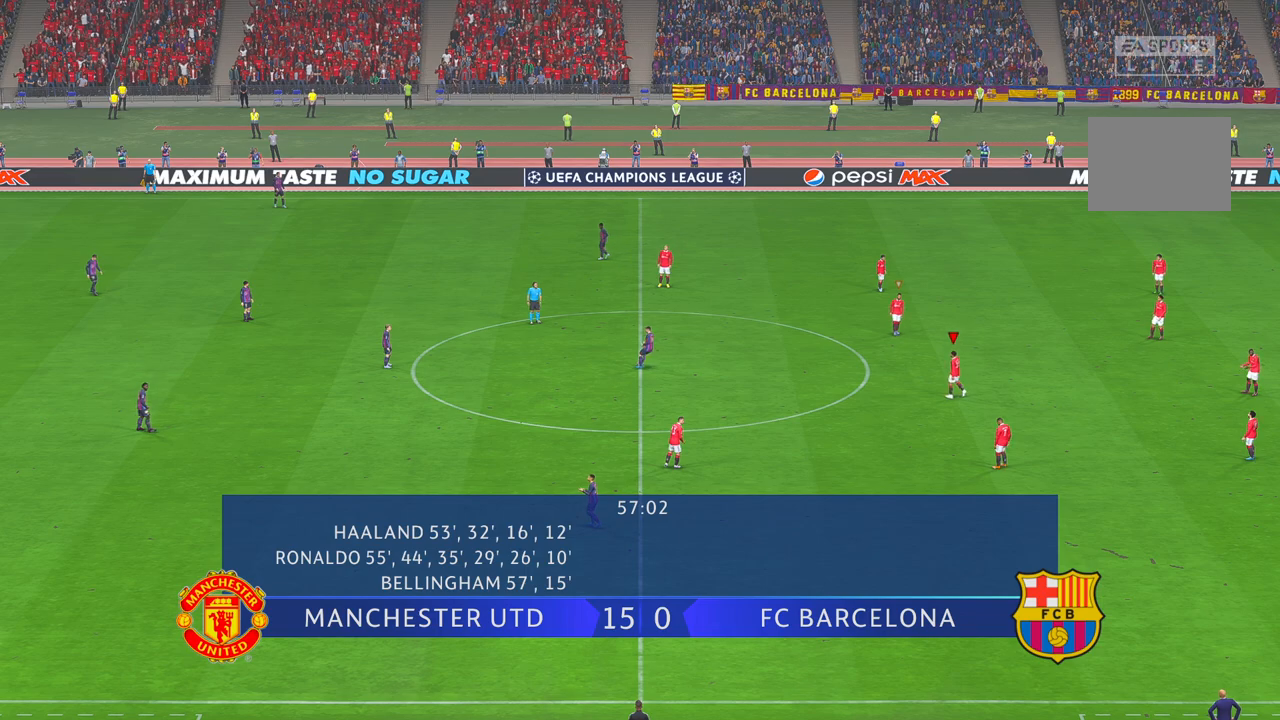
{"dt_ms": 500, "buttons": ["R2", "DPAD_UP"], "left_stick": "left", "right_stick": "center", "events": [[500, "DPAD_UP", "down"]]}
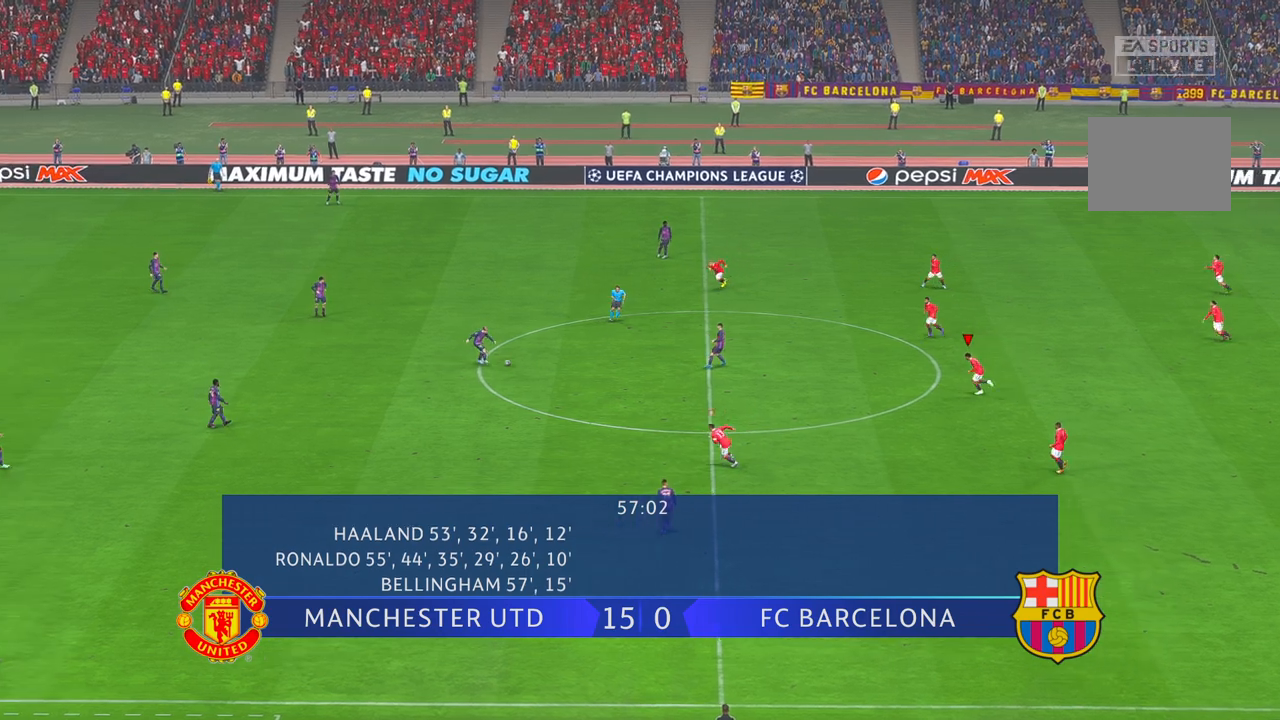
{"dt_ms": 500, "buttons": ["R2"], "left_stick": "left", "right_stick": "center"}
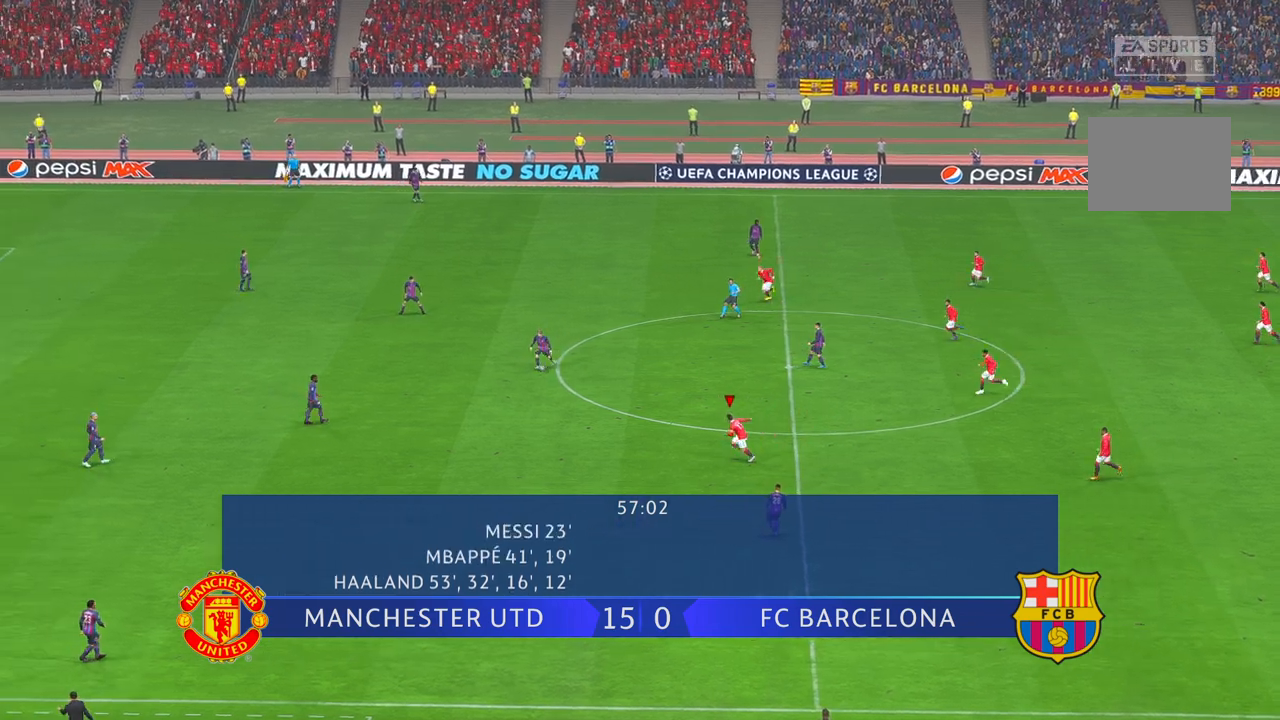
{"dt_ms": 500, "buttons": ["R2"], "left_stick": "up-left", "right_stick": "center", "events": [[400, "left_stick", "up-left"]]}
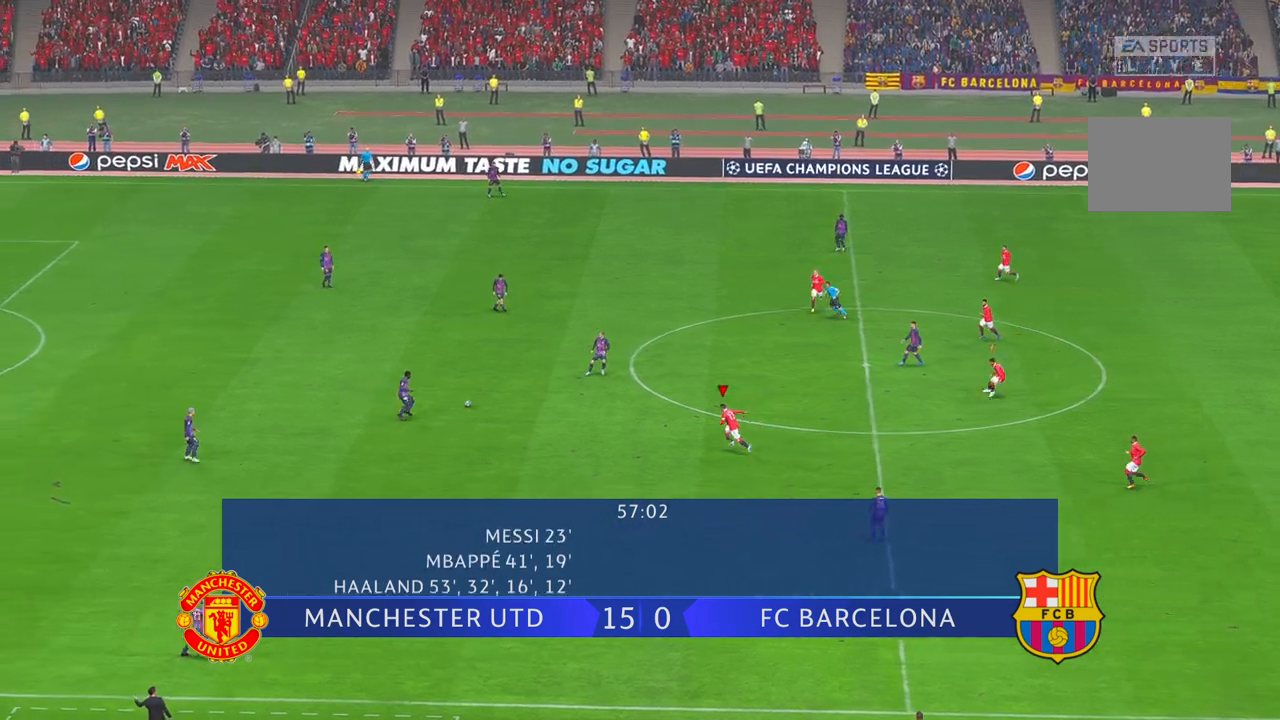
{"dt_ms": 1000, "buttons": ["R2"], "left_stick": "center", "right_stick": "center"}
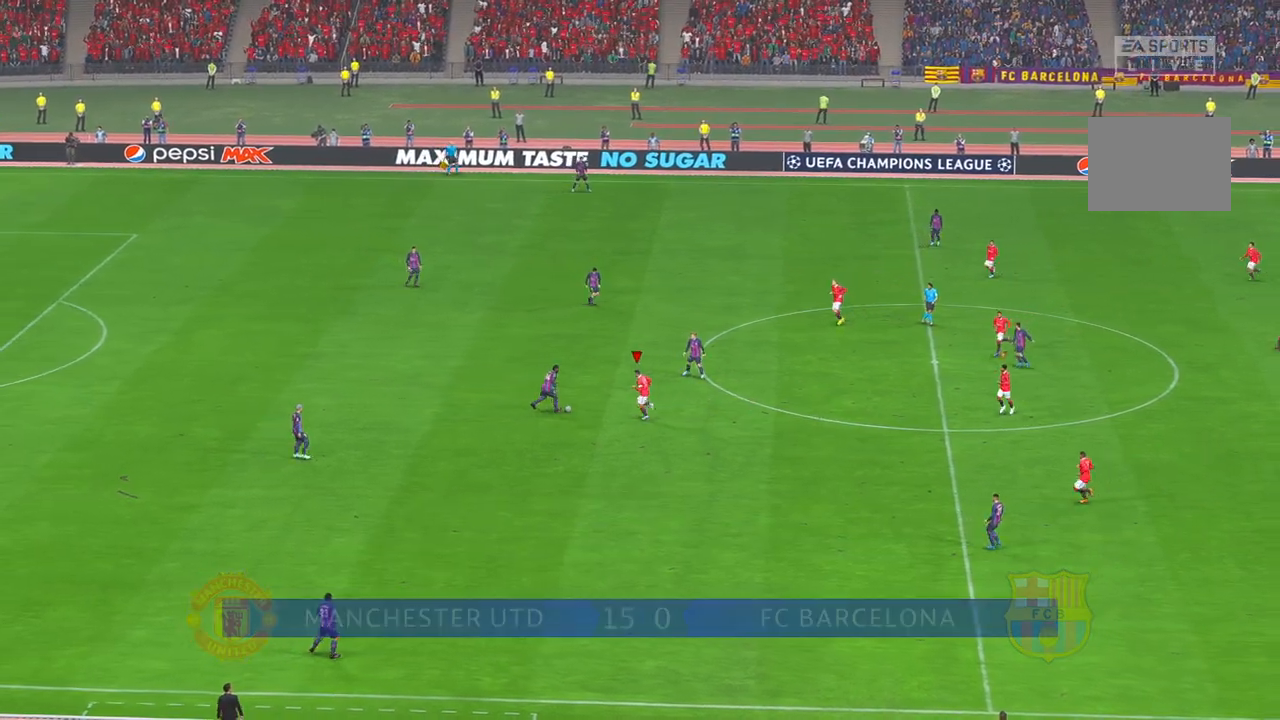
{"dt_ms": 500, "buttons": ["R2"], "left_stick": "up", "right_stick": "center", "events": [[100, "left_stick", "up-left"], [233, "left_stick", "up"]]}
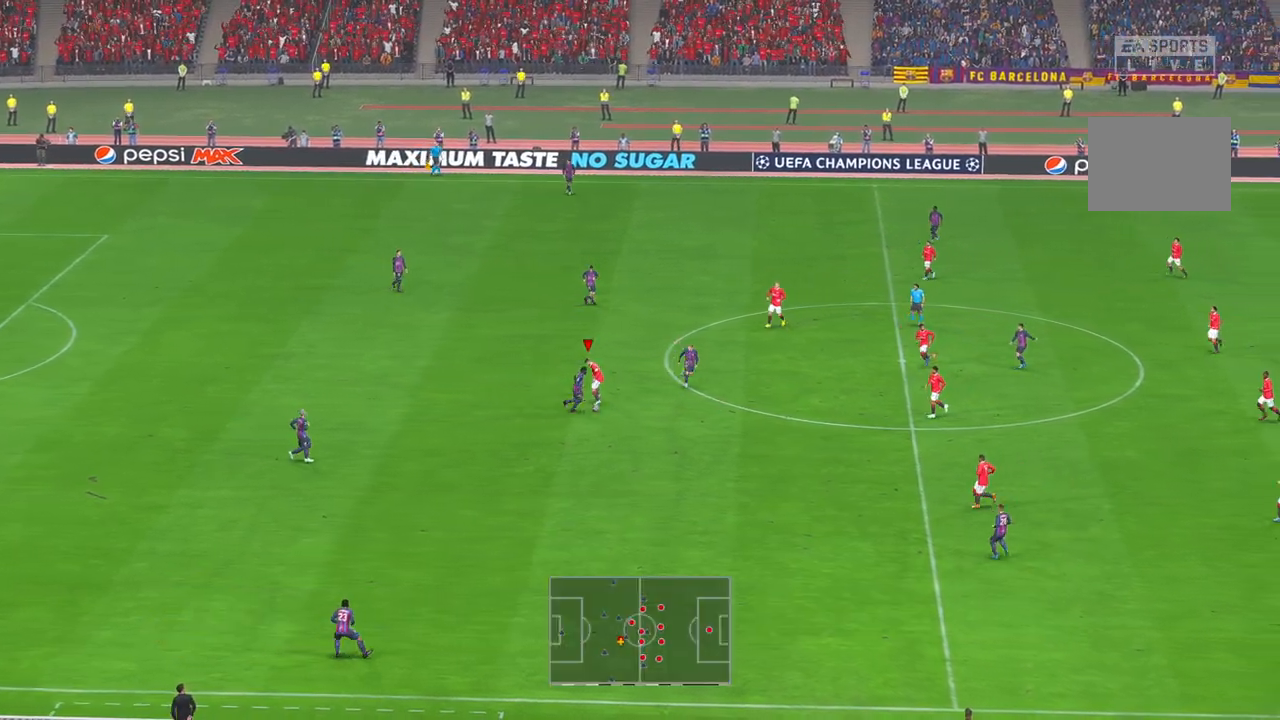
{"dt_ms": 500, "buttons": ["R2"], "left_stick": "down", "right_stick": "center", "events": [[33, "left_stick", "up-left"], [250, "left_stick", "left"], [367, "left_stick", "down"]]}
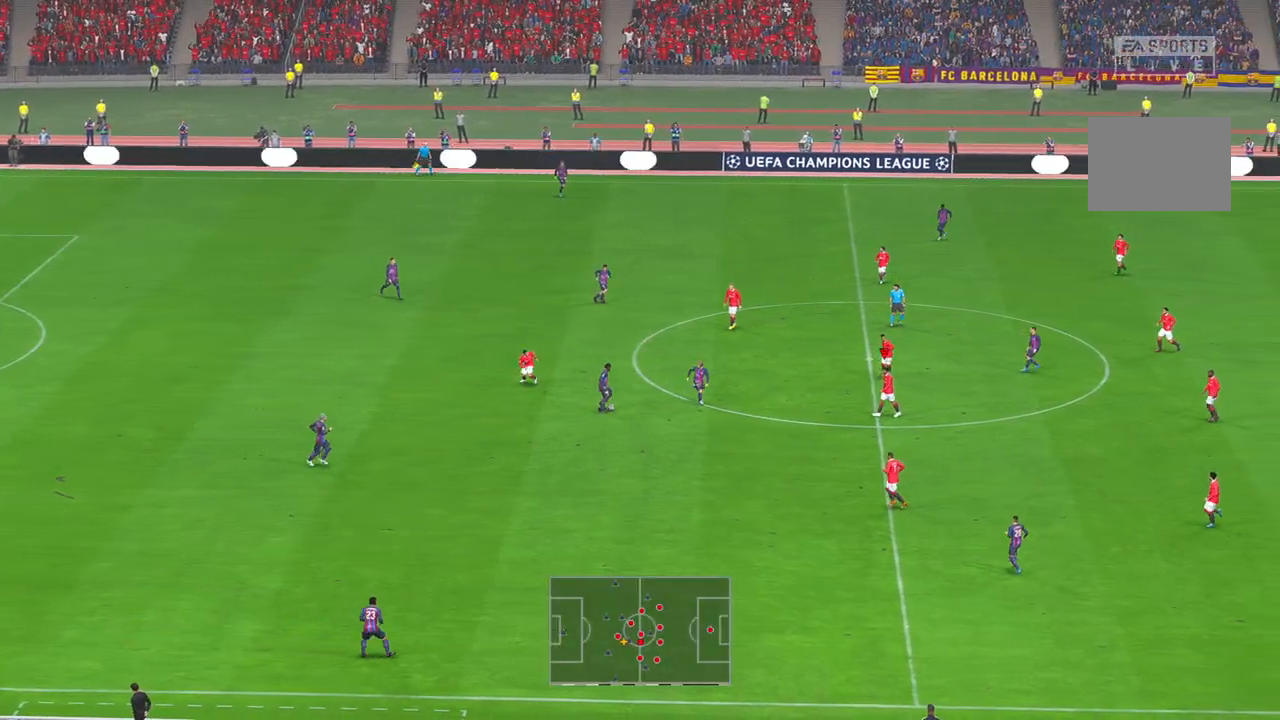
{"dt_ms": 500, "buttons": ["R2"], "left_stick": "left", "right_stick": "center", "events": [[67, "L1", "down"], [67, "left_stick", "left"], [117, "L1", "up"]]}
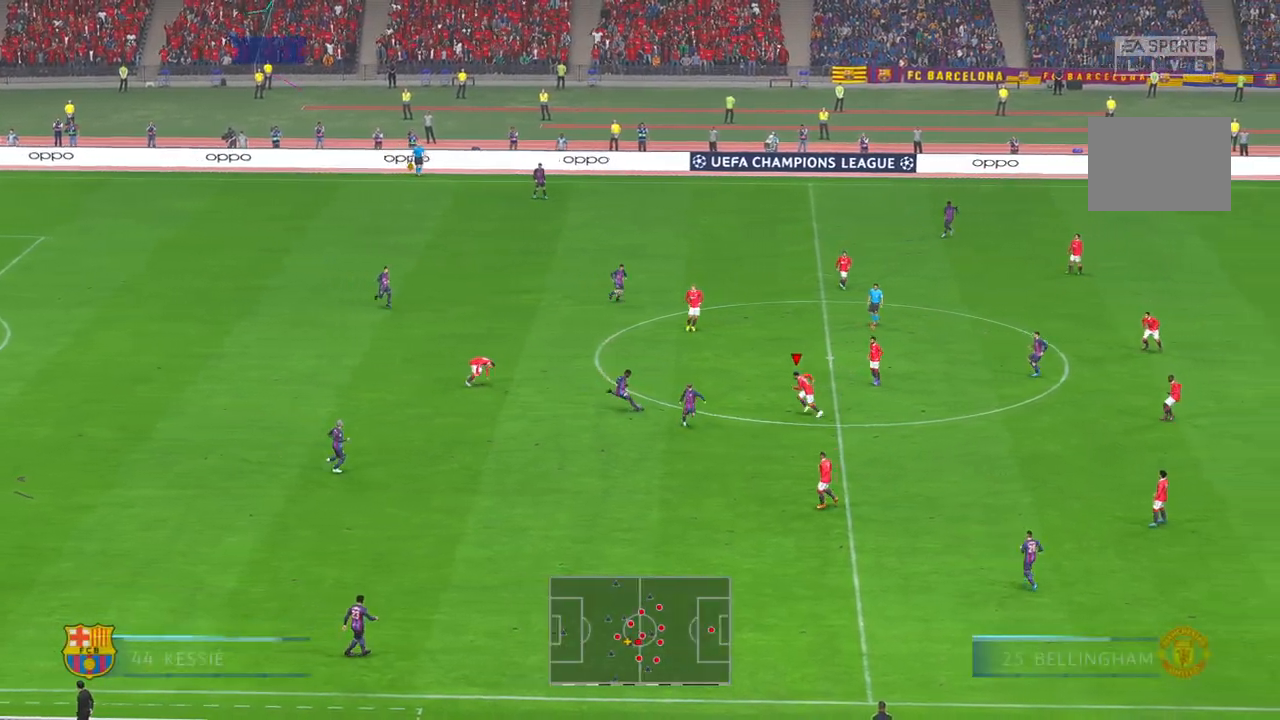
{"dt_ms": 500, "buttons": ["R2"], "left_stick": "down", "right_stick": "center", "events": [[400, "left_stick", "down"]]}
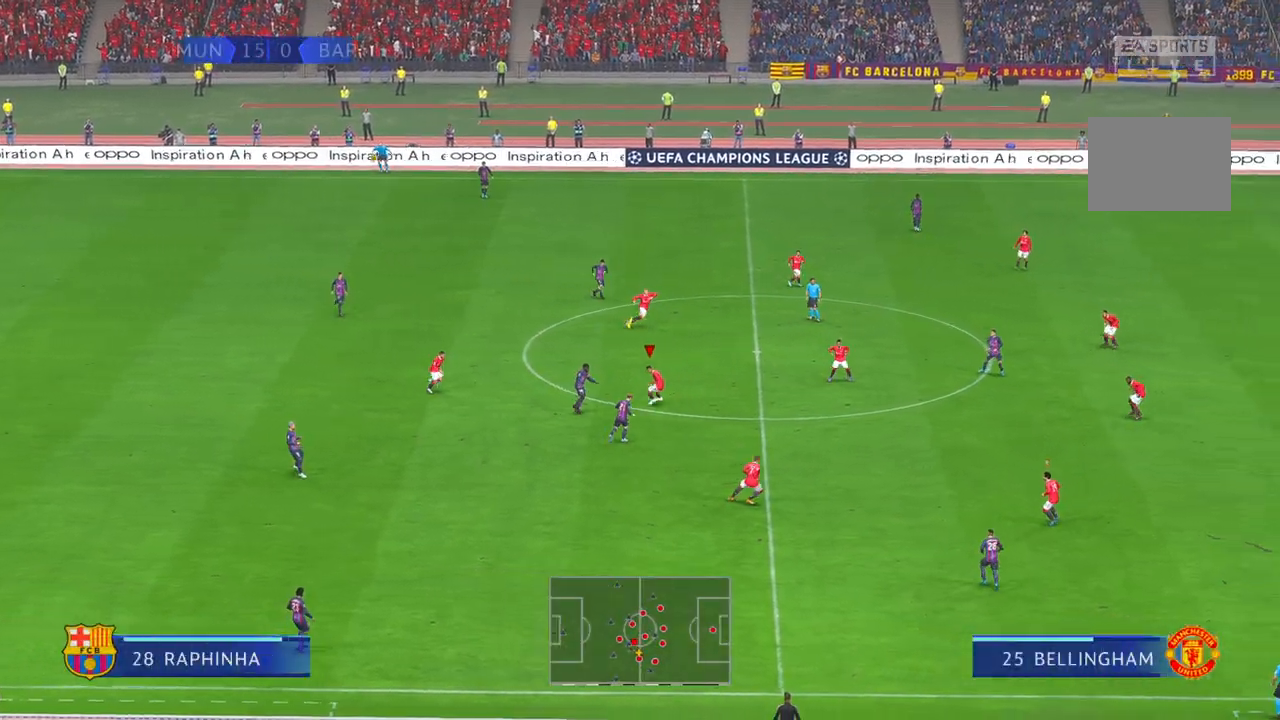
{"dt_ms": 500, "buttons": ["R2"], "left_stick": "up", "right_stick": "center", "events": [[133, "left_stick", "right"], [450, "left_stick", "up"]]}
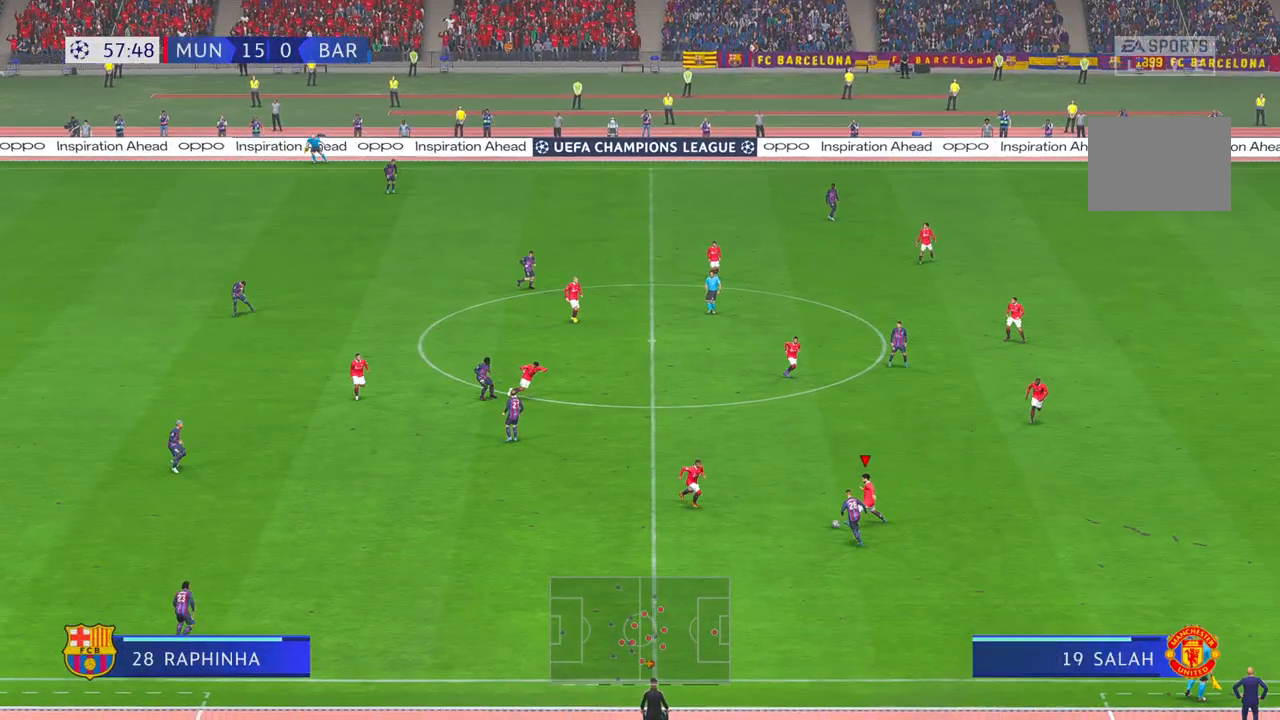
{"dt_ms": 500, "buttons": [], "left_stick": "up-left", "right_stick": "center", "events": [[17, "left_stick", "up-left"], [83, "R2", "up"], [150, "R2", "down"], [250, "R2", "up"], [383, "R2", "down"], [433, "R2", "up"]]}
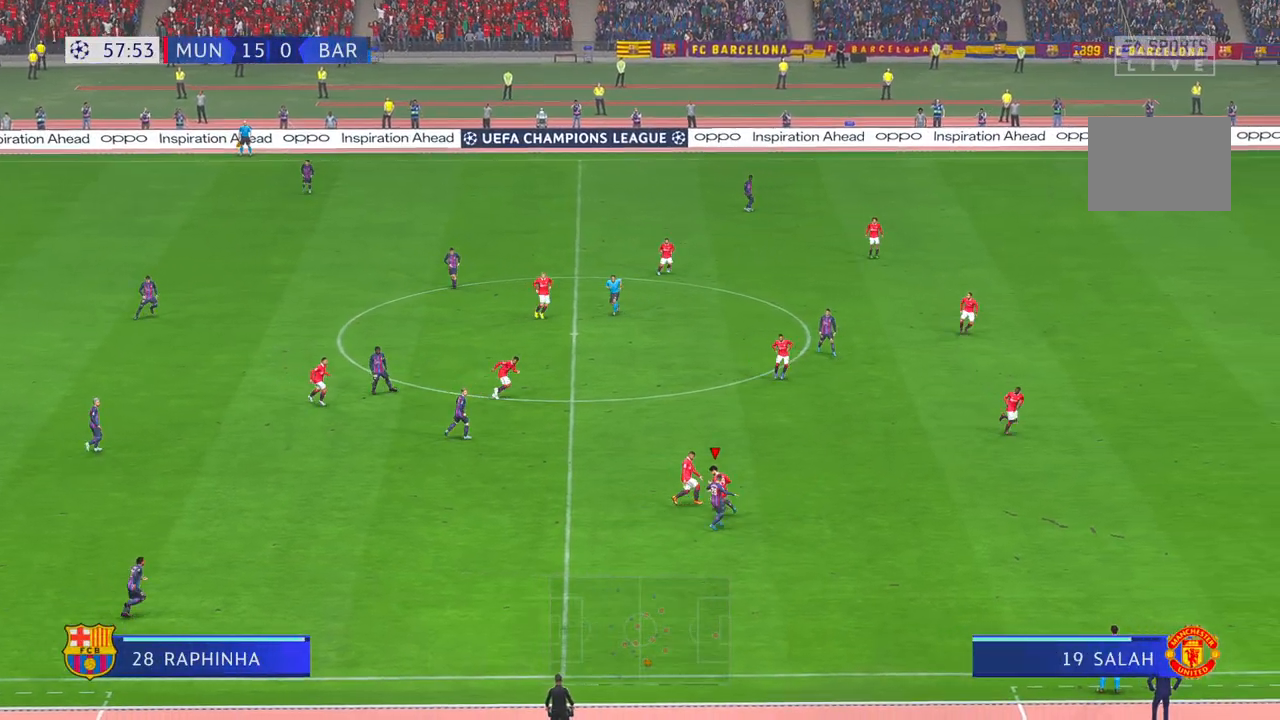
{"dt_ms": 500, "buttons": [], "left_stick": "up-left", "right_stick": "center", "events": []}
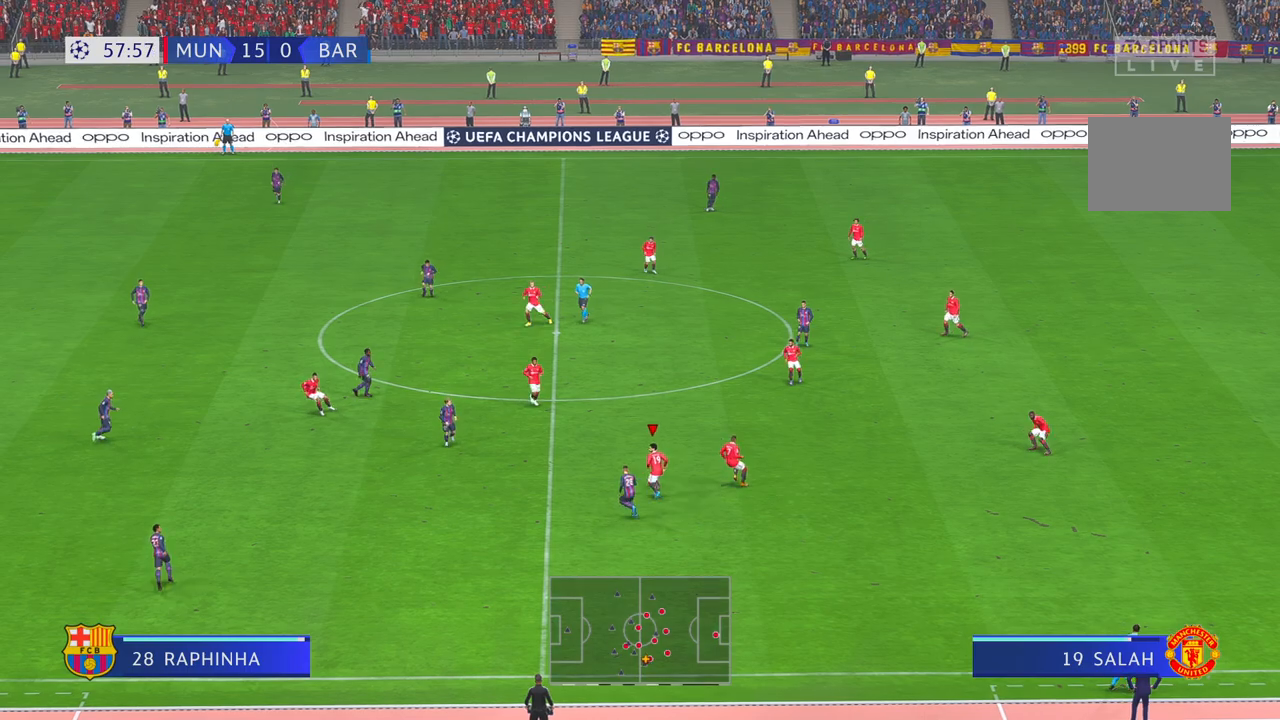
{"dt_ms": 500, "buttons": [], "left_stick": "up", "right_stick": "center", "events": [[17, "A", "down"], [67, "left_stick", "up"], [167, "A", "up"]]}
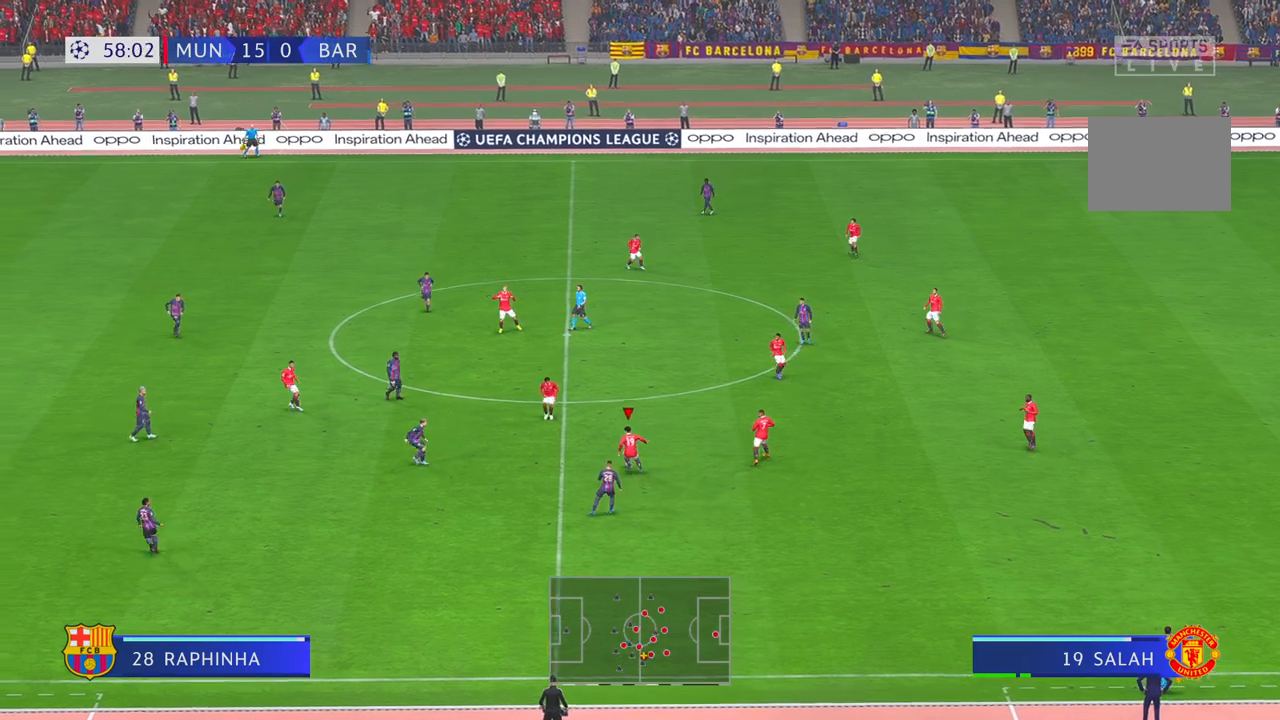
{"dt_ms": 500, "buttons": [], "left_stick": "up", "right_stick": "center", "events": [[300, "R2", "down"], [367, "R2", "up"]]}
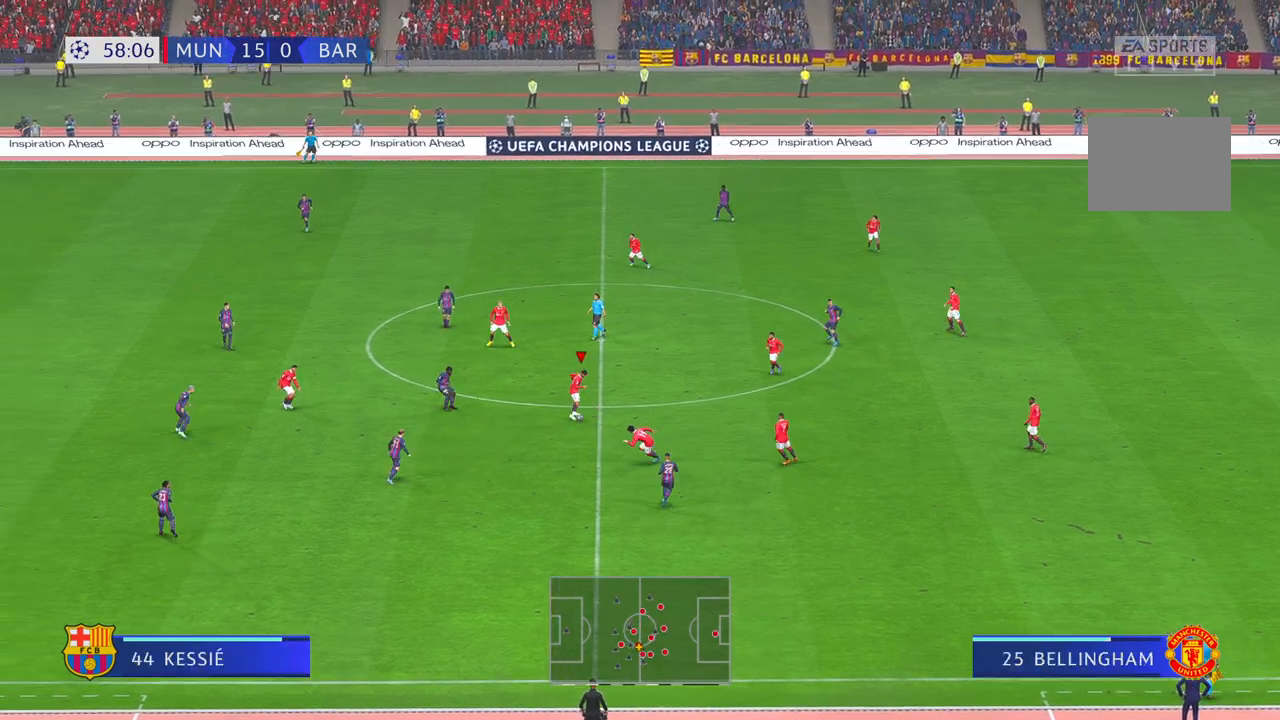
{"dt_ms": 500, "buttons": ["R2"], "left_stick": "up", "right_stick": "center", "events": [[200, "R2", "down"]]}
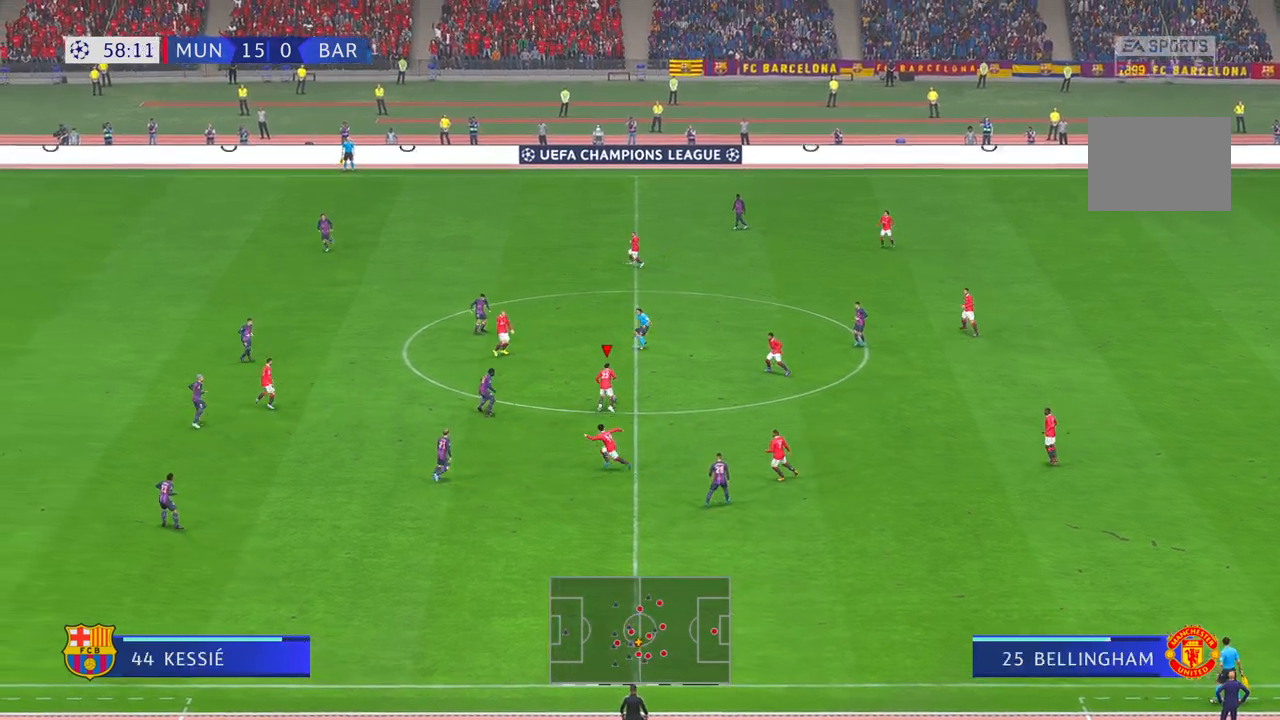
{"dt_ms": 500, "buttons": ["R2"], "left_stick": "up", "right_stick": "center"}
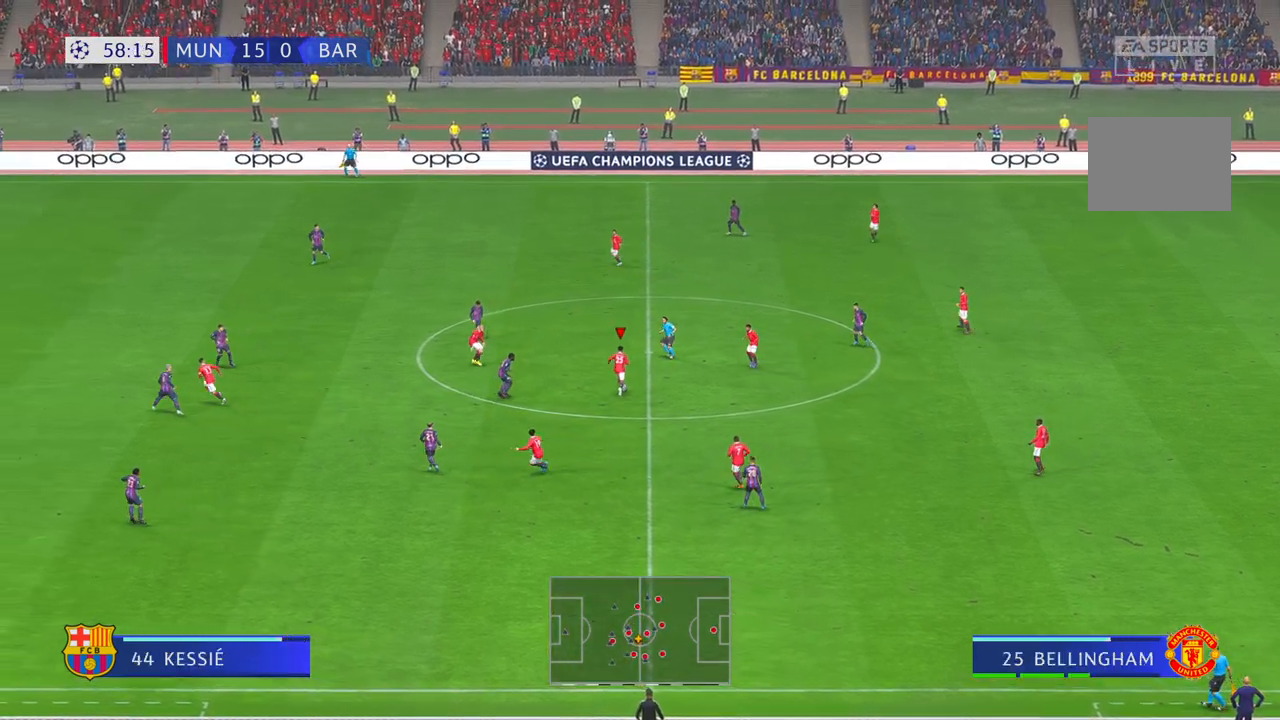
{"dt_ms": 500, "buttons": ["R2"], "left_stick": "up-left", "right_stick": "center", "events": [[417, "left_stick", "up-left"]]}
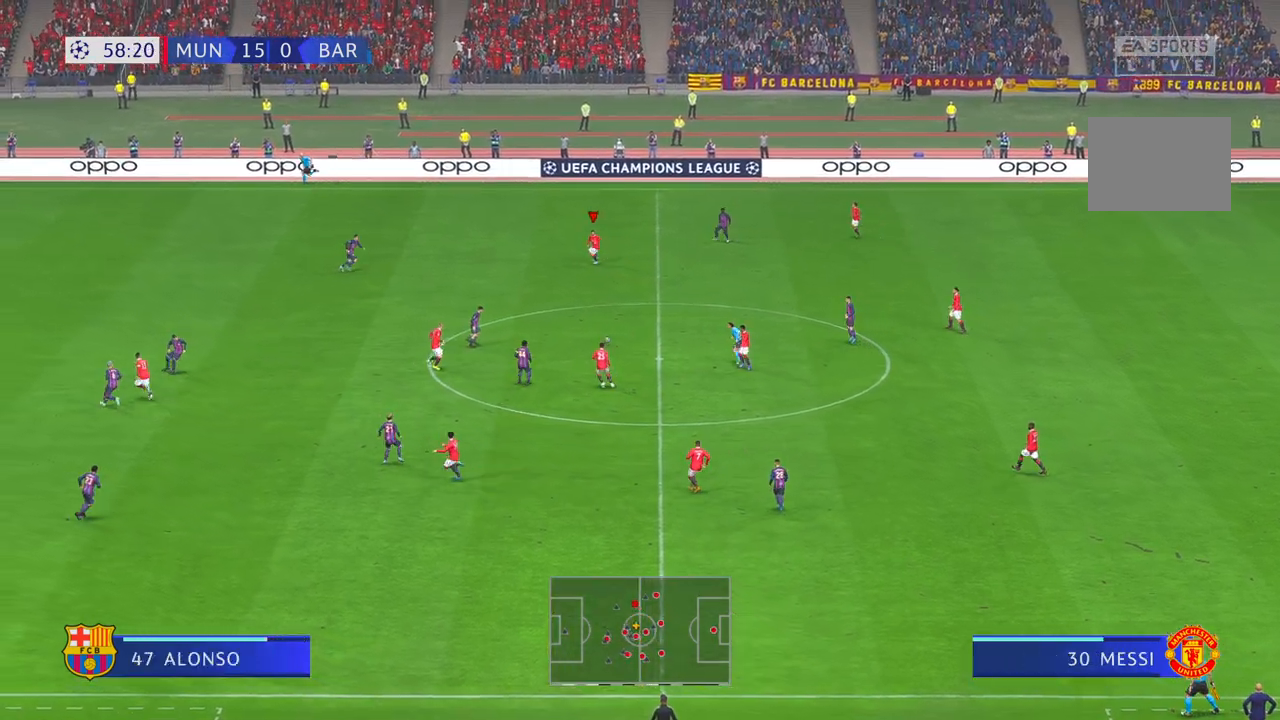
{"dt_ms": 500, "buttons": ["R2"], "left_stick": "down-left", "right_stick": "center", "events": [[33, "left_stick", "left"], [450, "left_stick", "down-left"]]}
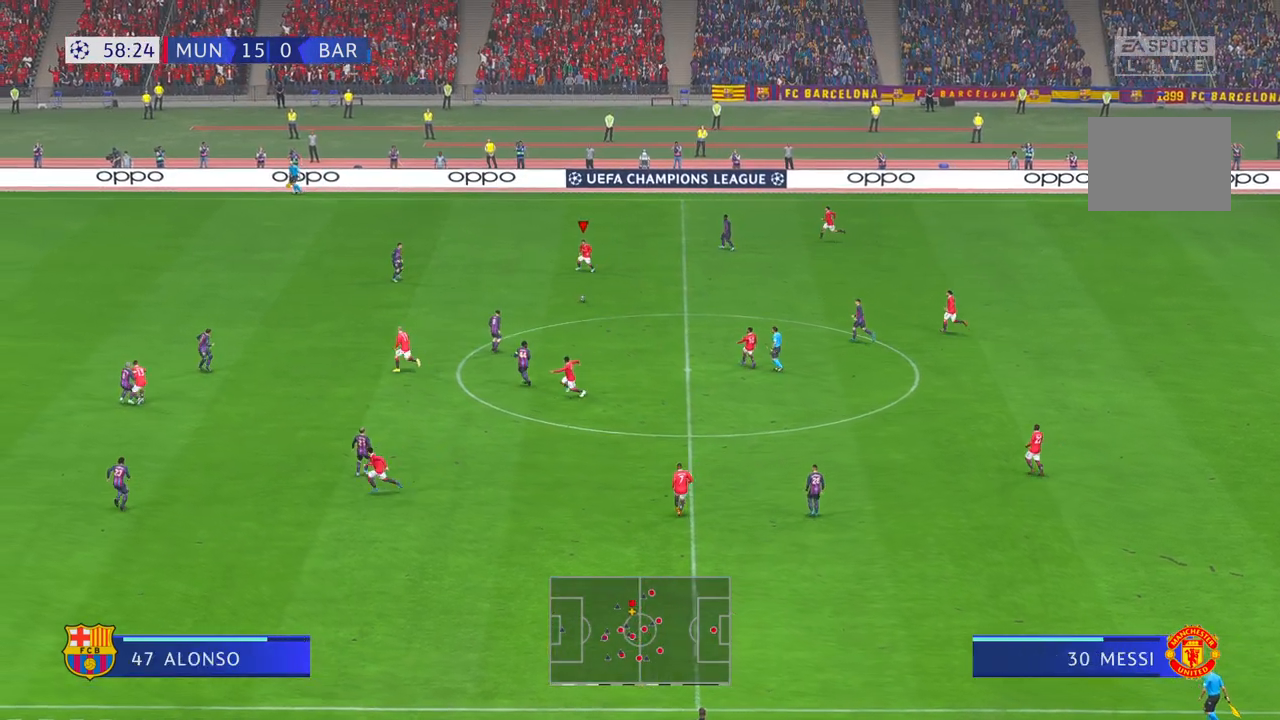
{"dt_ms": 500, "buttons": ["R2"], "left_stick": "down-left", "right_stick": "center", "events": []}
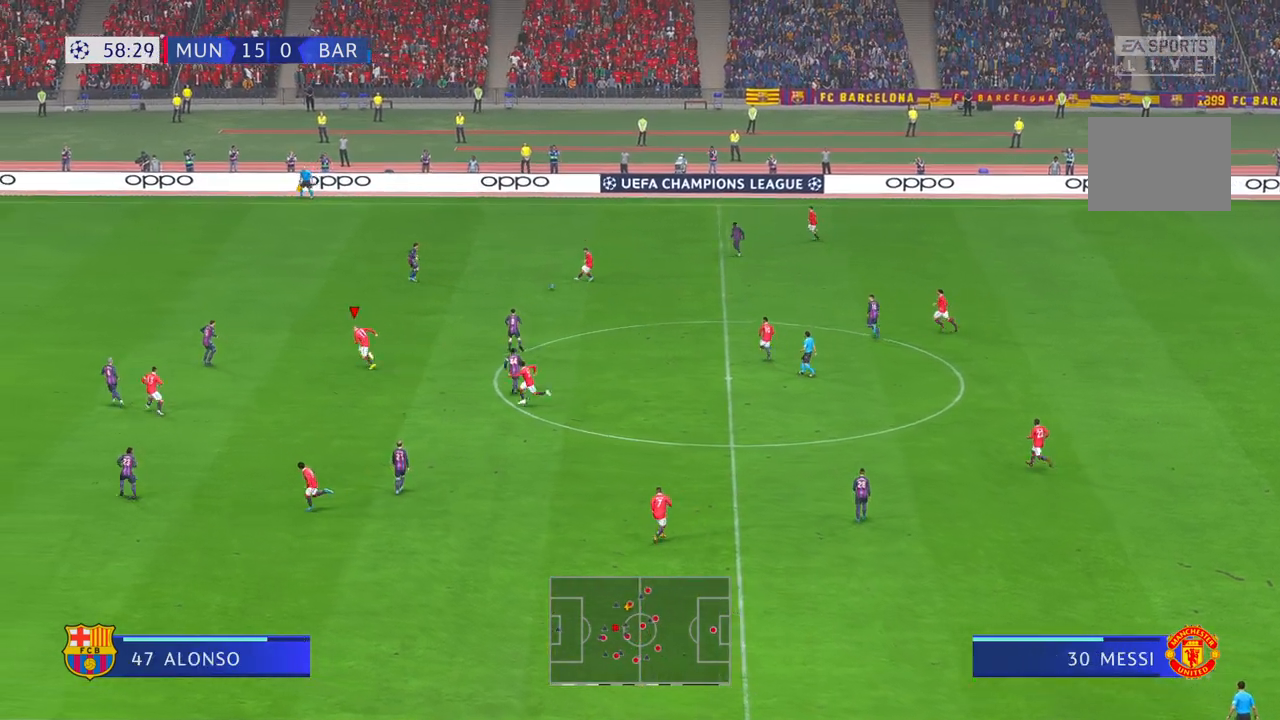
{"dt_ms": 500, "buttons": ["R2"], "left_stick": "center", "right_stick": "center", "events": [[300, "left_stick", "center"]]}